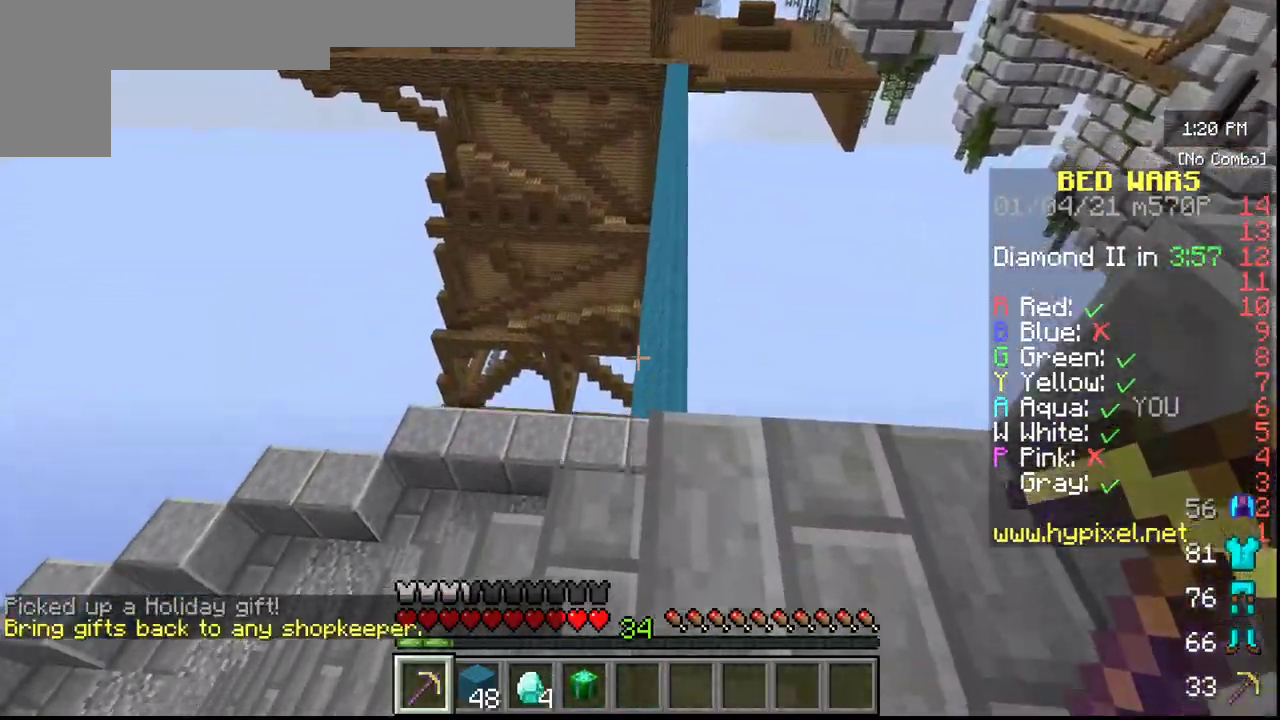
Gameplay with keyboard and mouse; each line is a JSON object with the keys and mouse buttons held at the frame after it. "events" lists presses ("down") and releases ("up") of "a", "d", "s", "w", "mouse_left" and "mouse_right" between this image and that frame as [ms after this image, input, new state], when the widget could be followed in between. "mouse_left", "mouse_right" = the "left", "right" buttons of the "mouse" list. No other keys are recorded. Fast repeated clicks can show as one long hold. Mouse movement is not recorded.
{"keys": ["w"], "mouse": [], "events": [[50, "w", "up"], [117, "w", "down"]]}
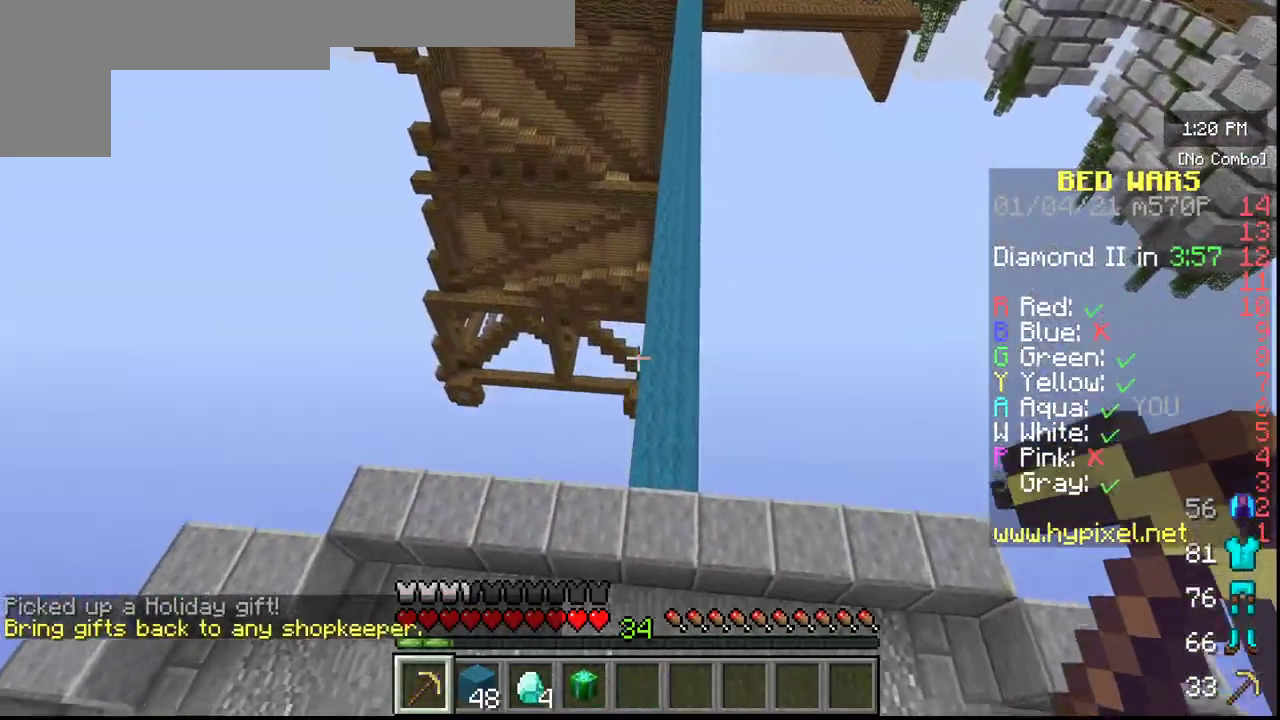
{"keys": ["w"], "mouse": [], "events": []}
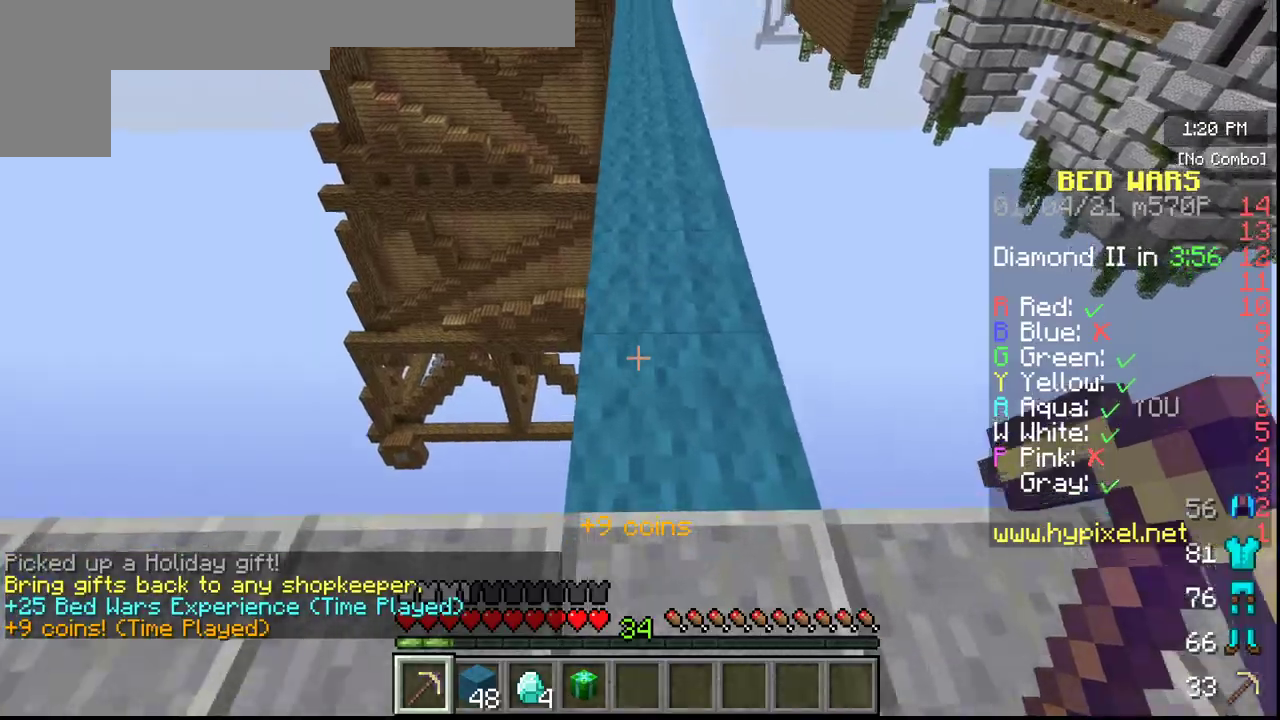
{"keys": ["w"], "mouse": [], "events": []}
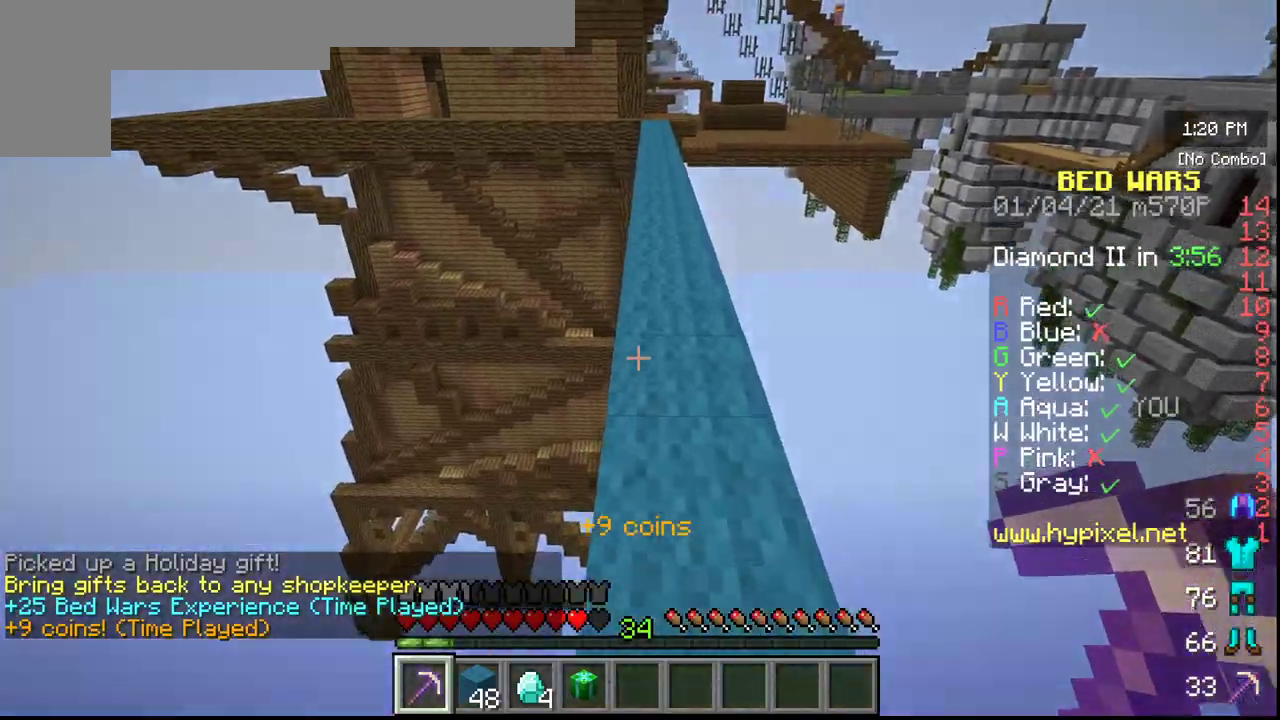
{"keys": ["w"], "mouse": [], "events": []}
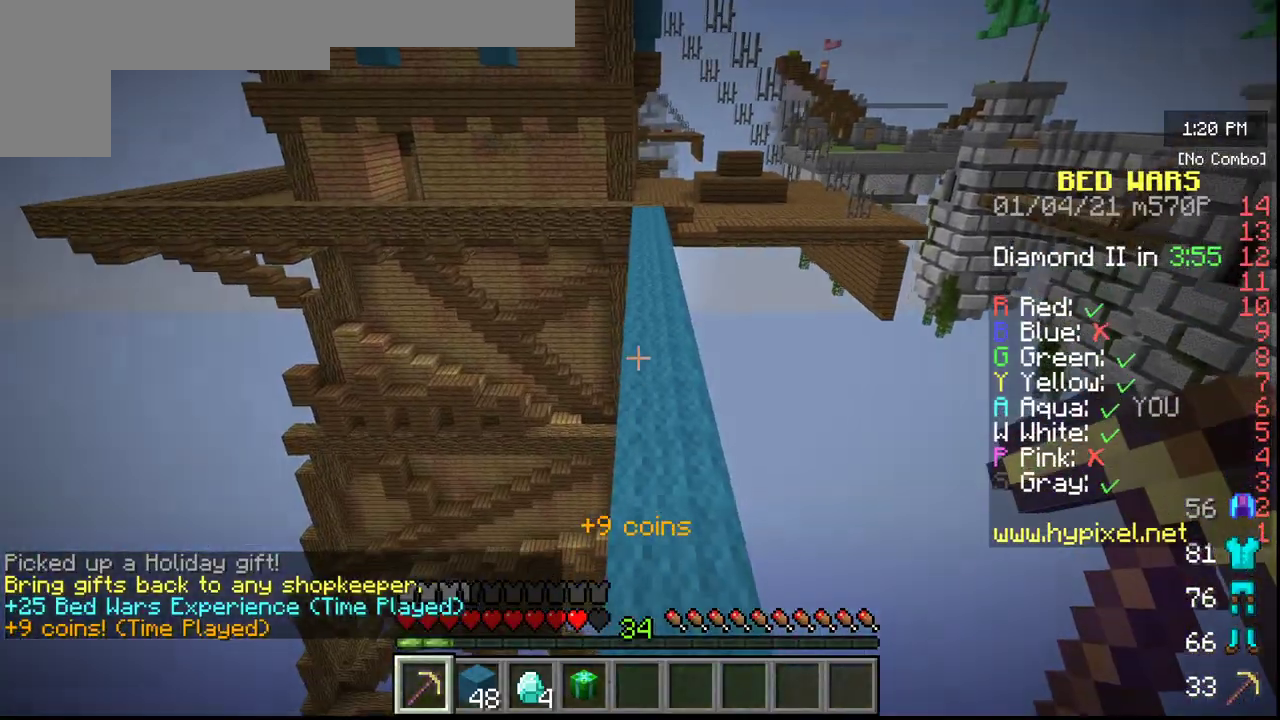
{"keys": ["w"], "mouse": [], "events": []}
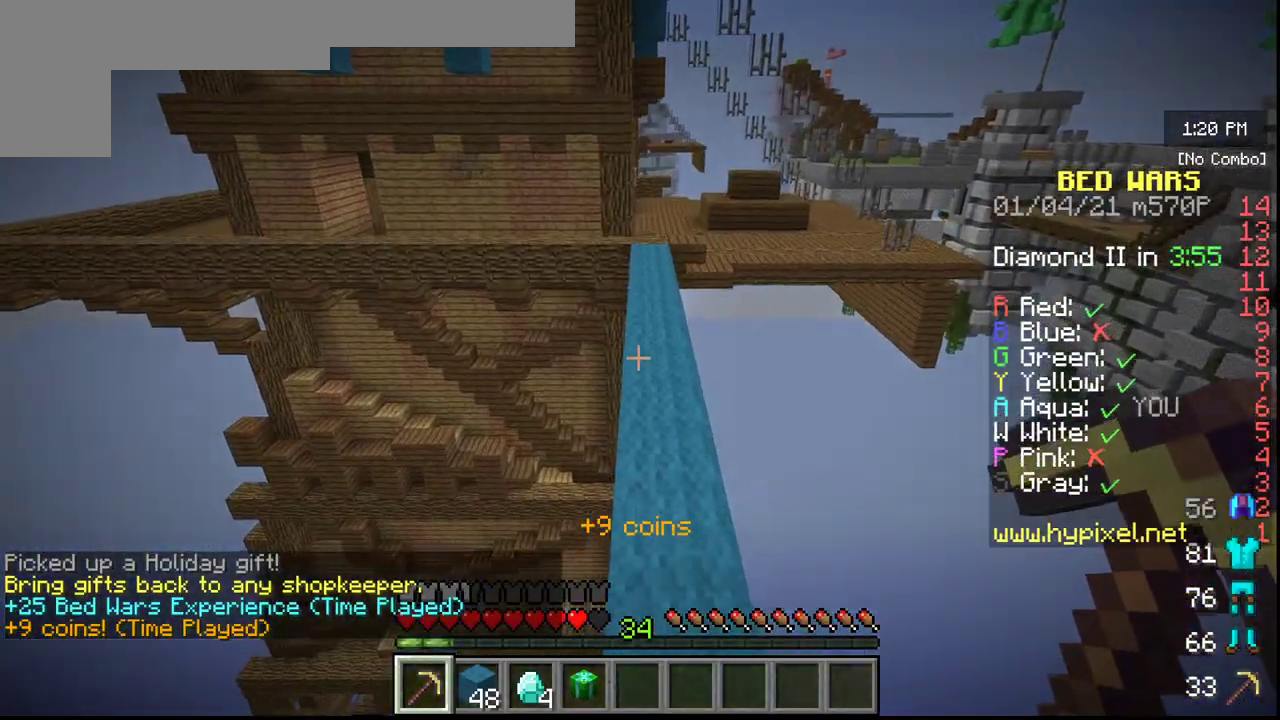
{"keys": ["w"], "mouse": [], "events": []}
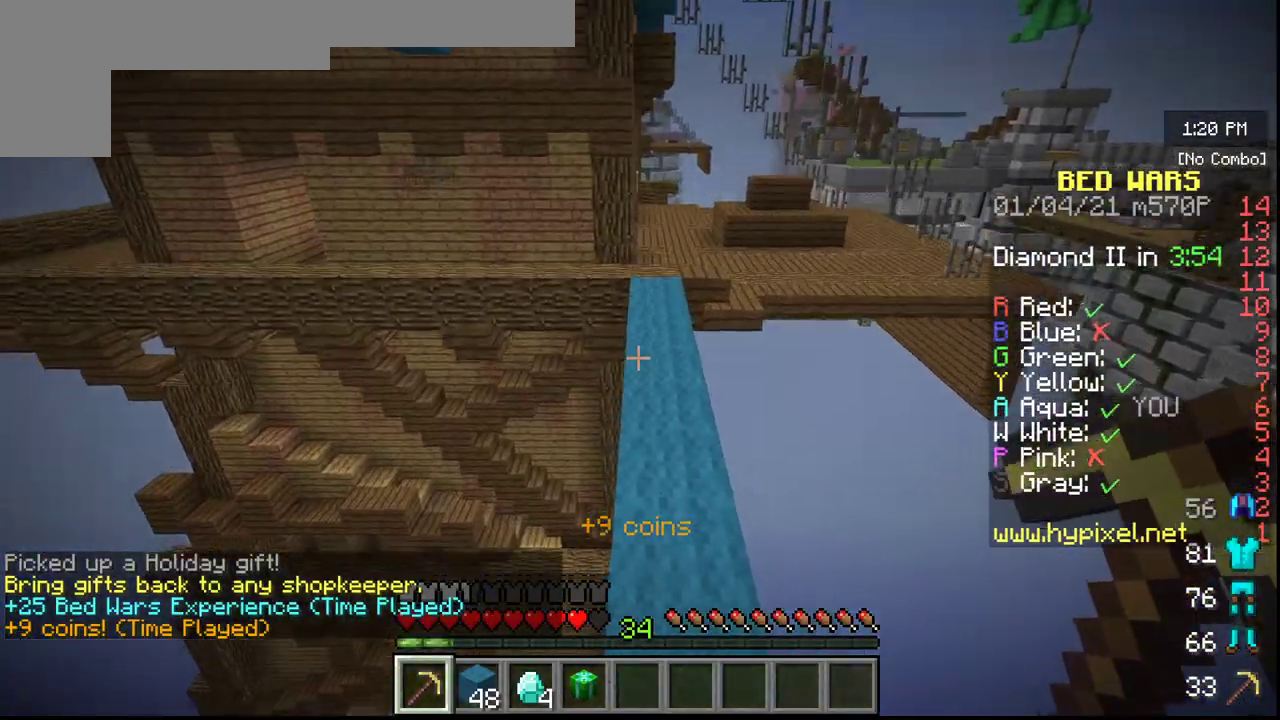
{"keys": ["w"], "mouse": [], "events": []}
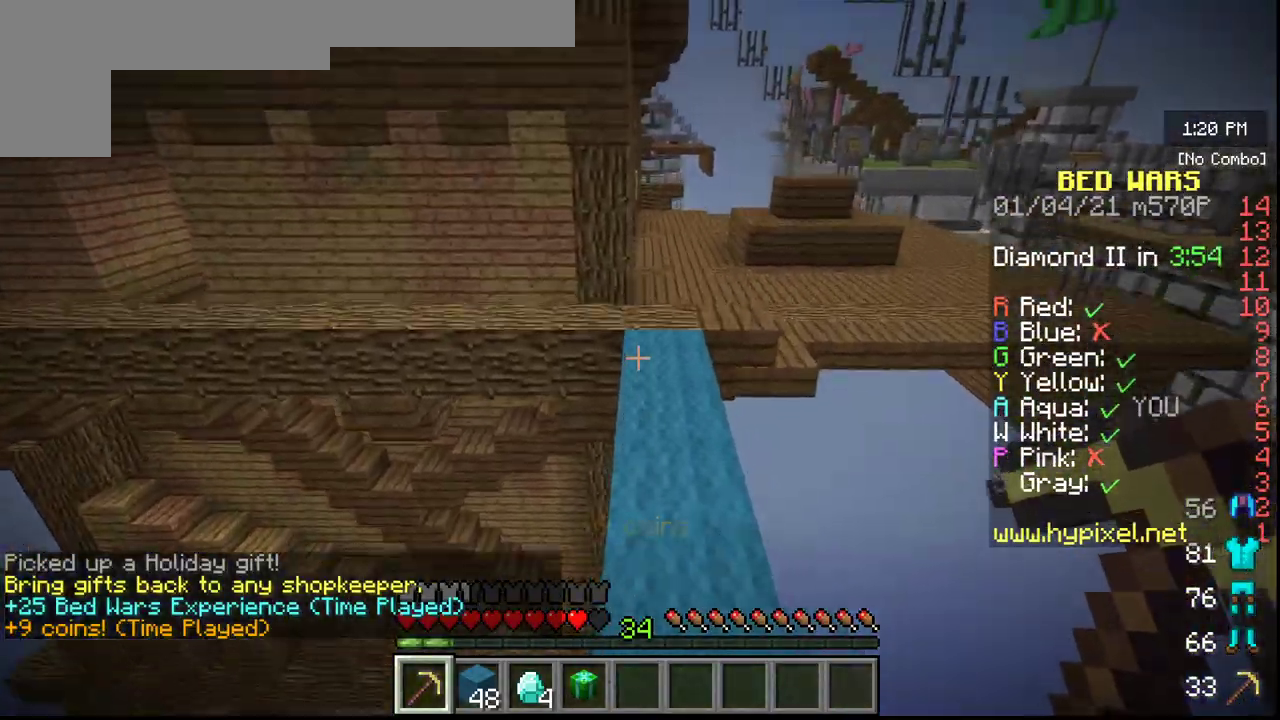
{"keys": ["w"], "mouse": [], "events": []}
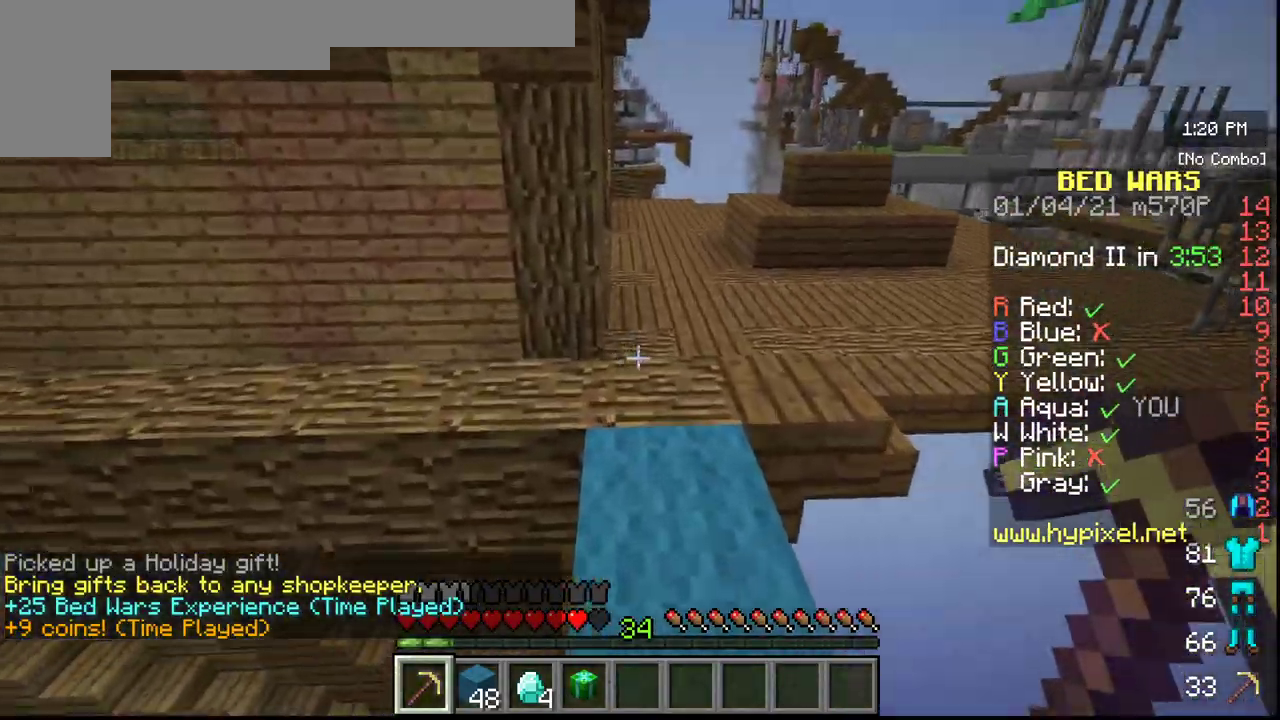
{"keys": ["w"], "mouse": [], "events": []}
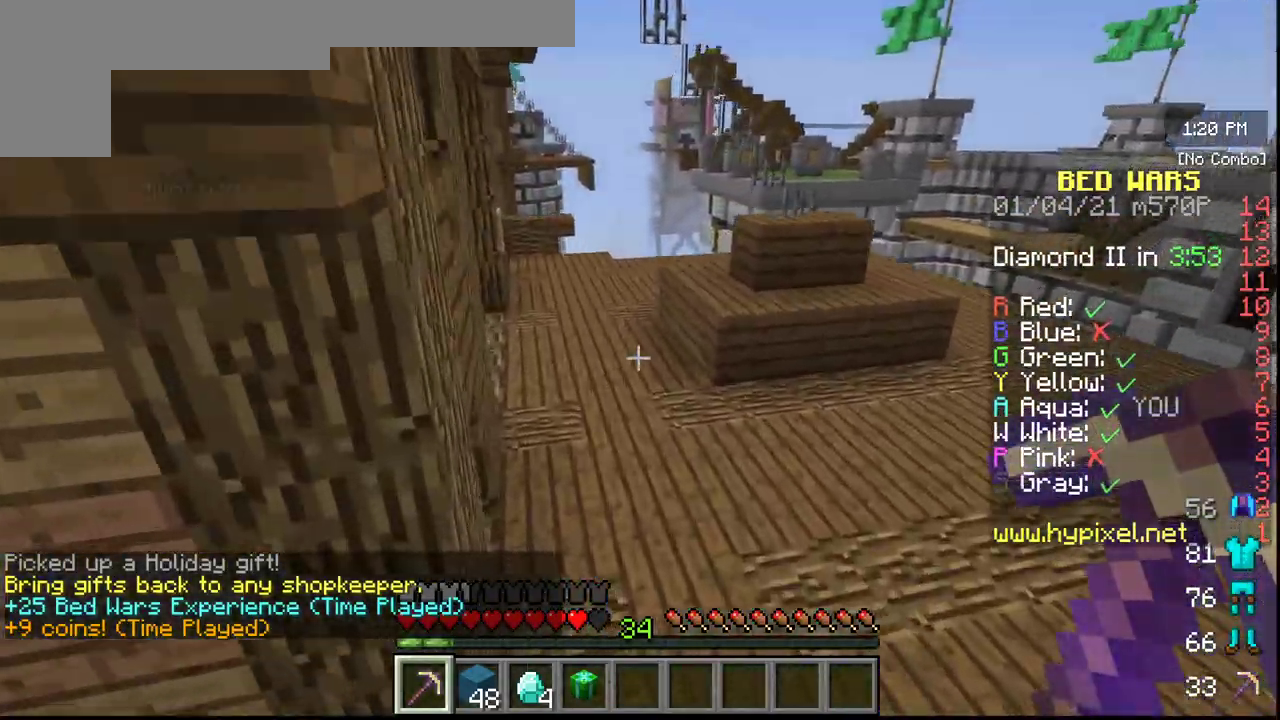
{"keys": ["w"], "mouse": [], "events": []}
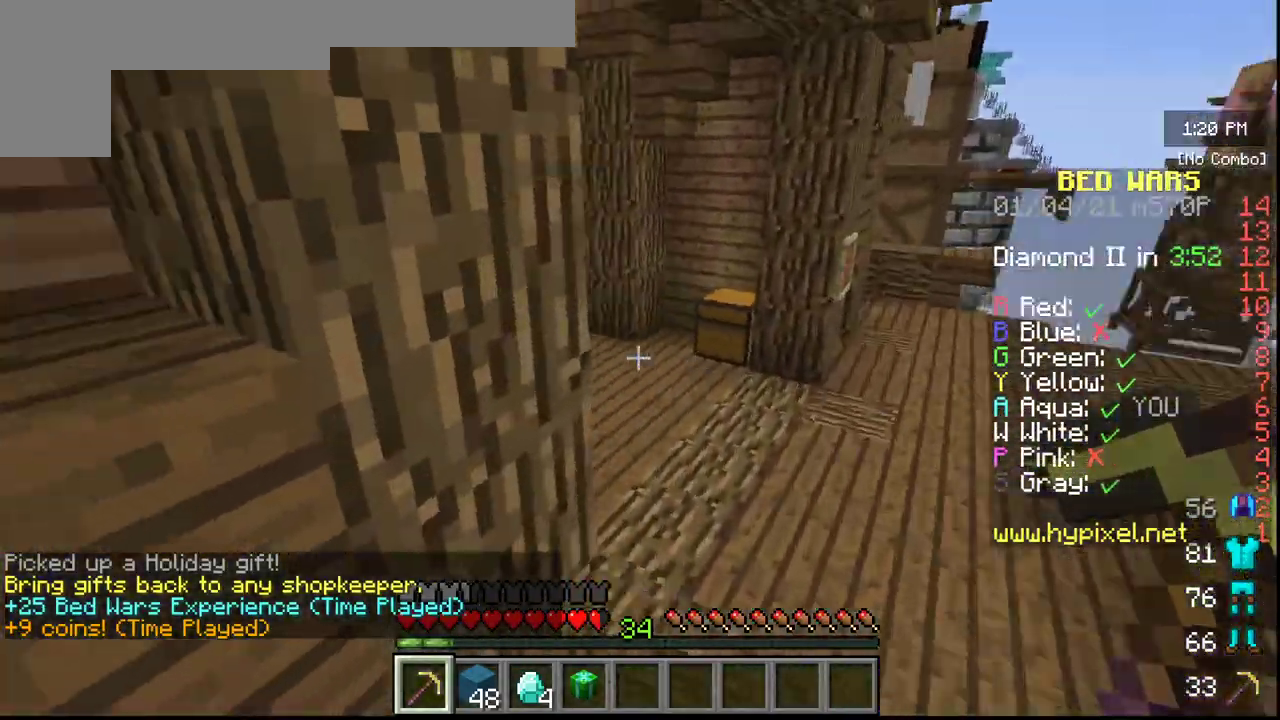
{"keys": ["w"], "mouse": [], "events": []}
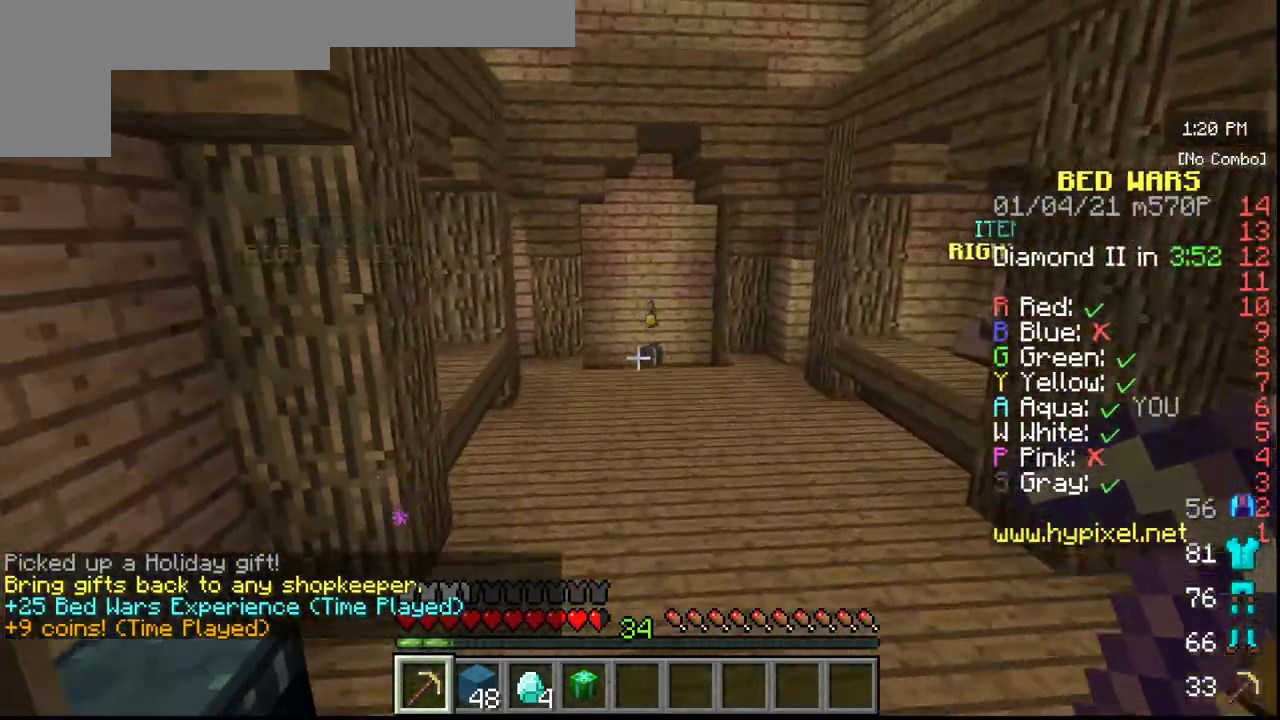
{"keys": ["w"], "mouse": [], "events": []}
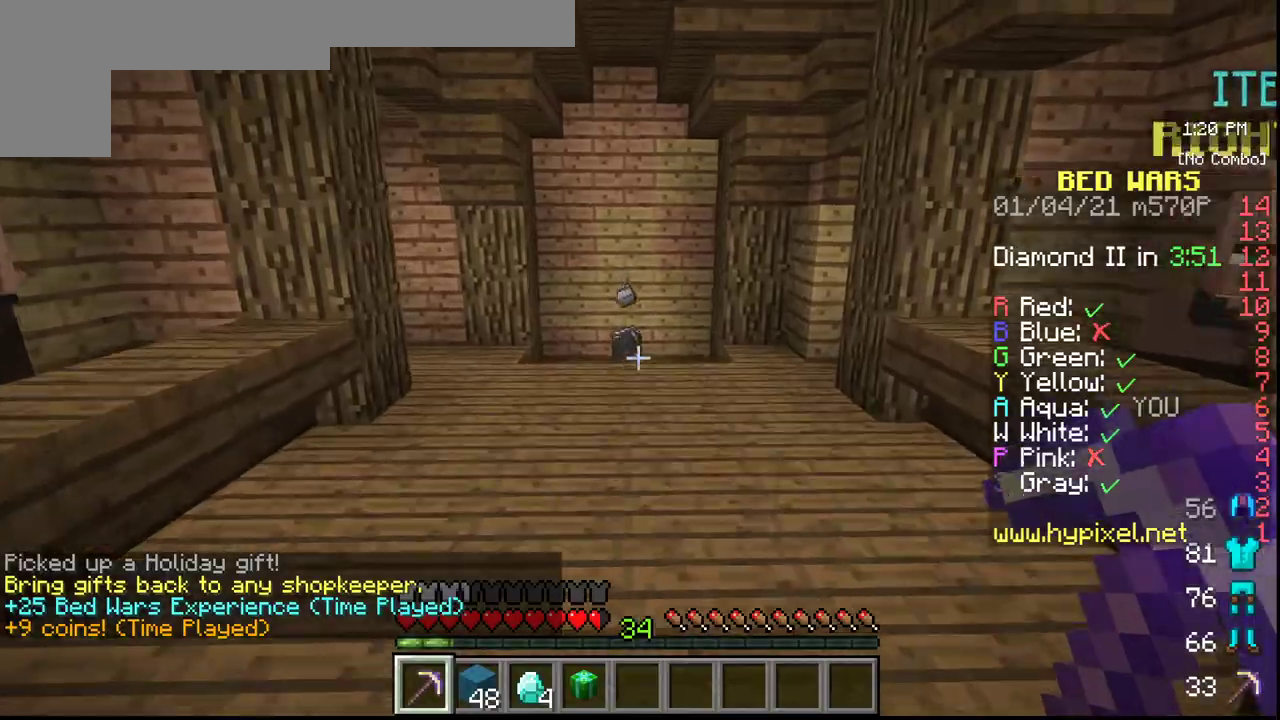
{"keys": ["w"], "mouse": [], "events": []}
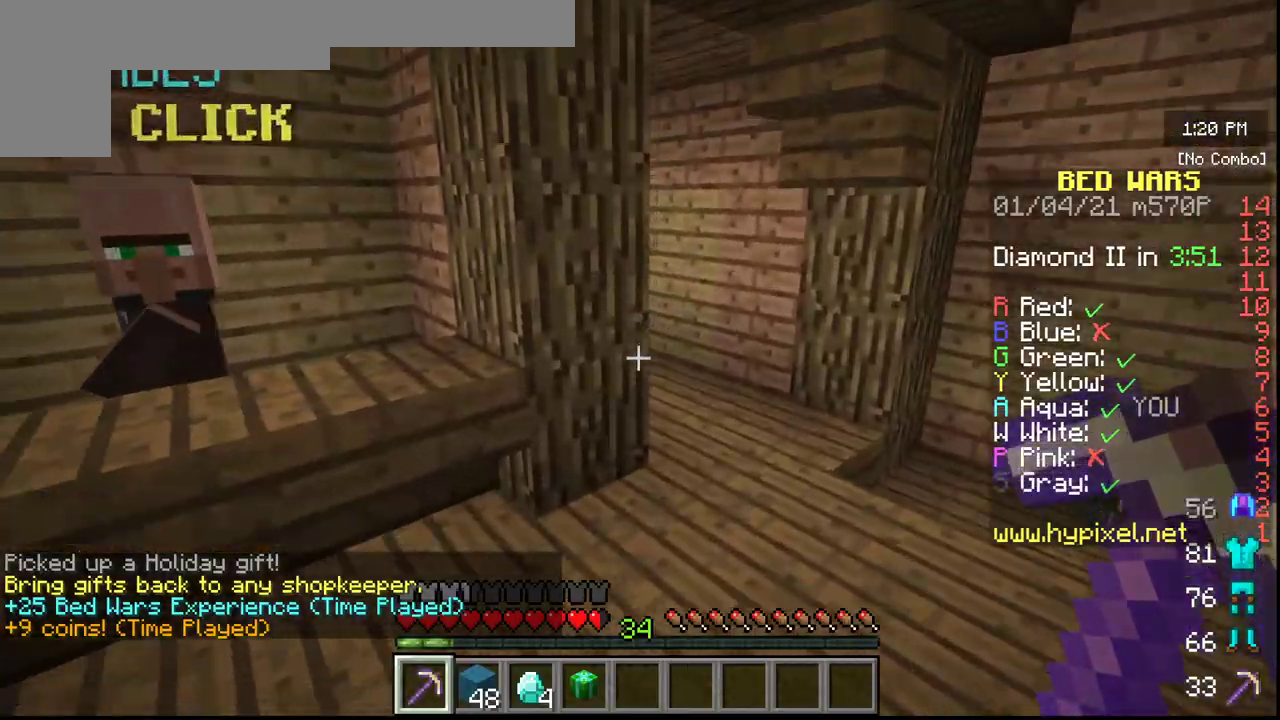
{"keys": ["w"], "mouse": [], "events": []}
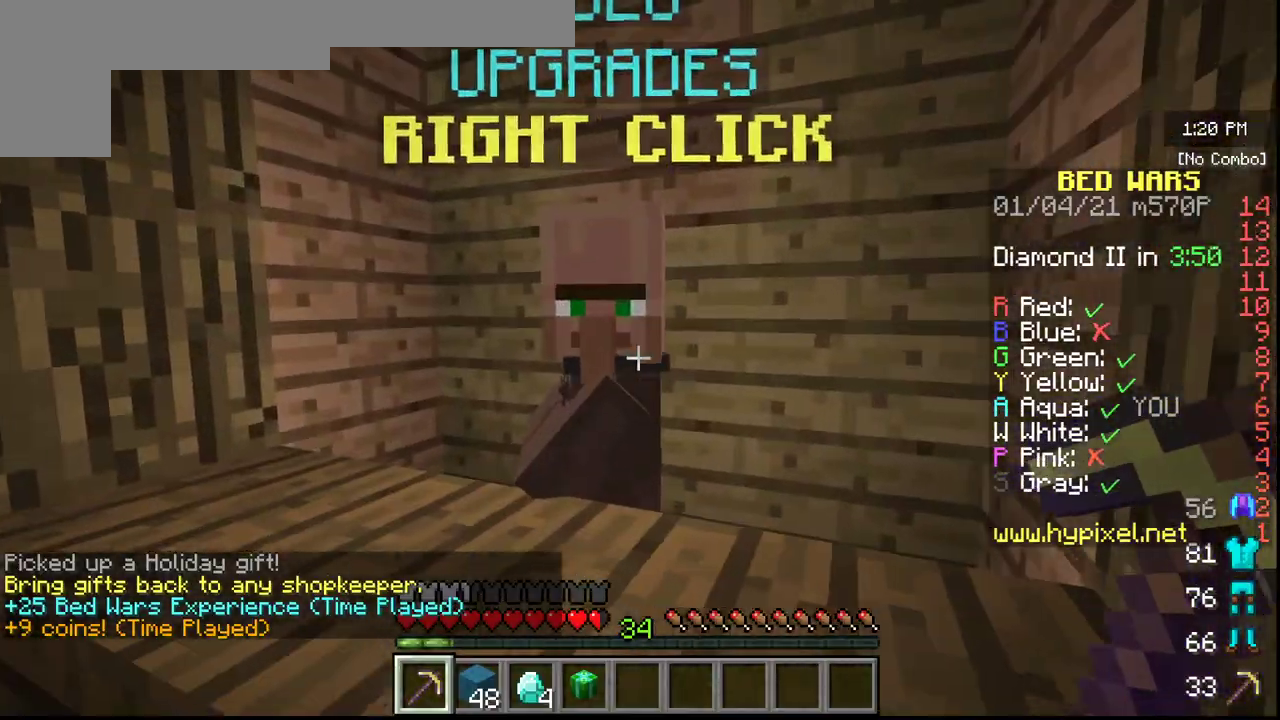
{"keys": [], "mouse": [], "events": [[50, "w", "up"], [100, "mouse_right", "down"], [217, "mouse_right", "up"]]}
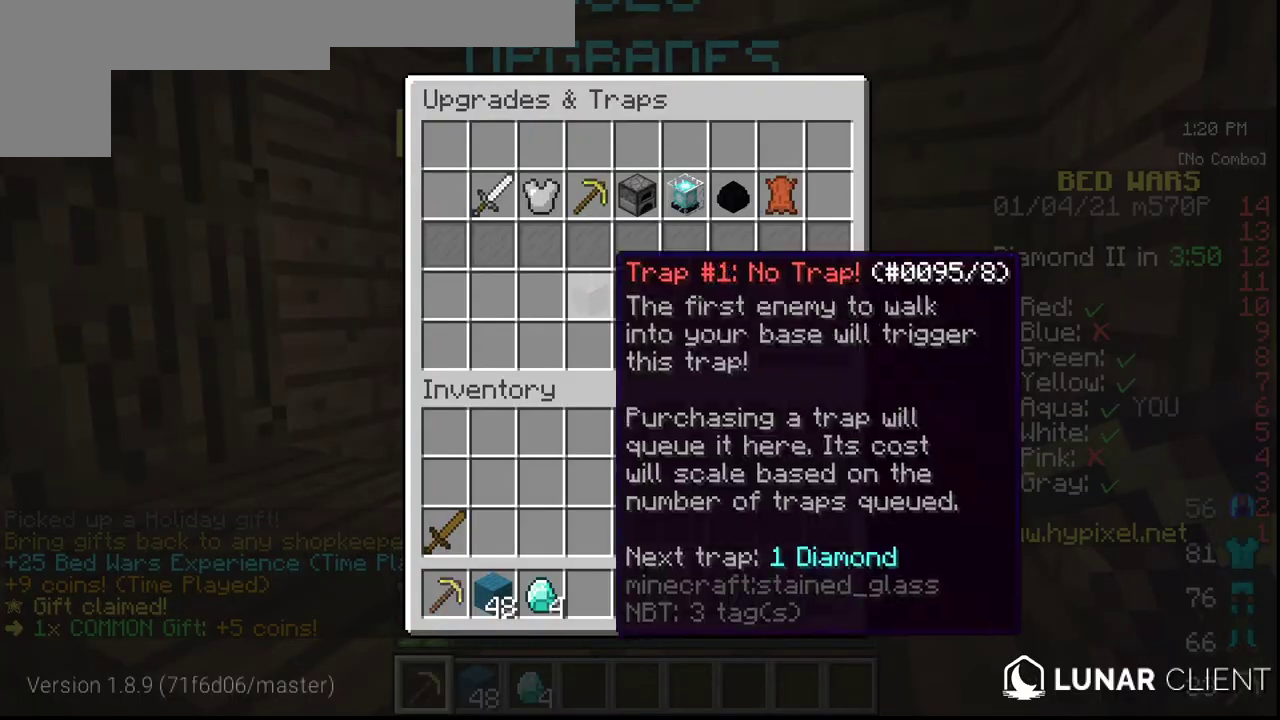
{"keys": [], "mouse": [], "events": []}
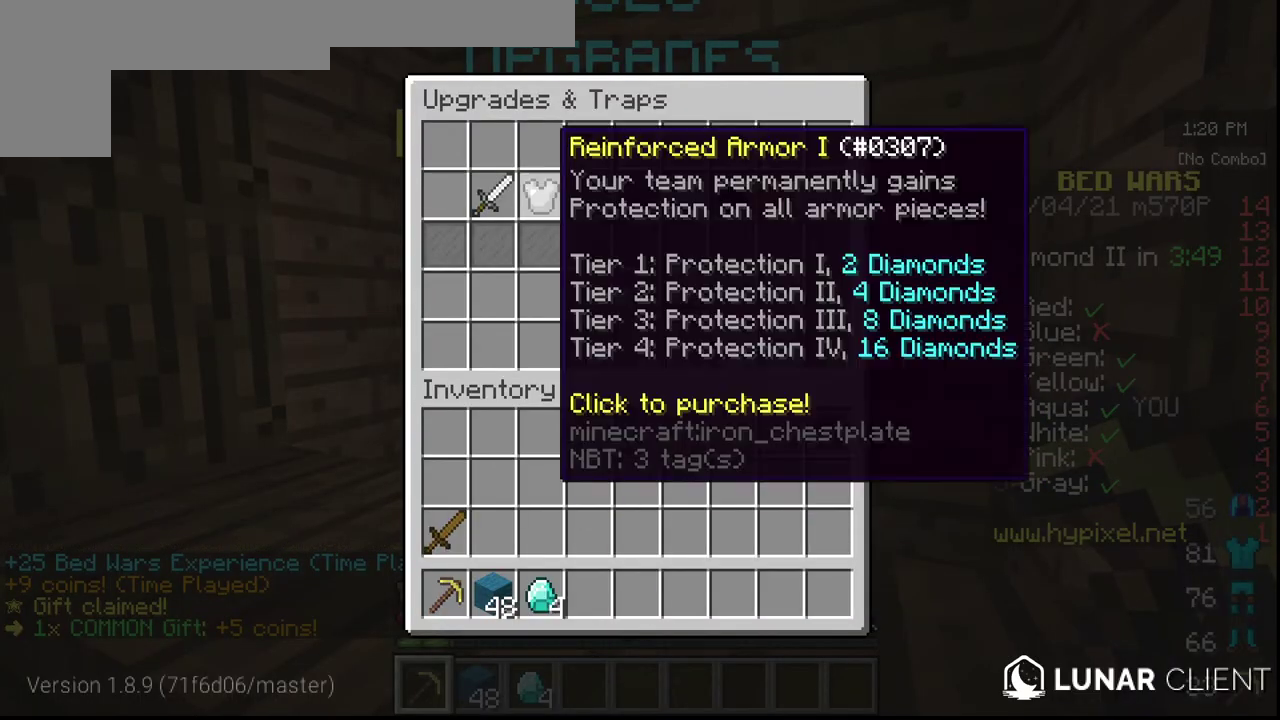
{"keys": [], "mouse": [], "events": []}
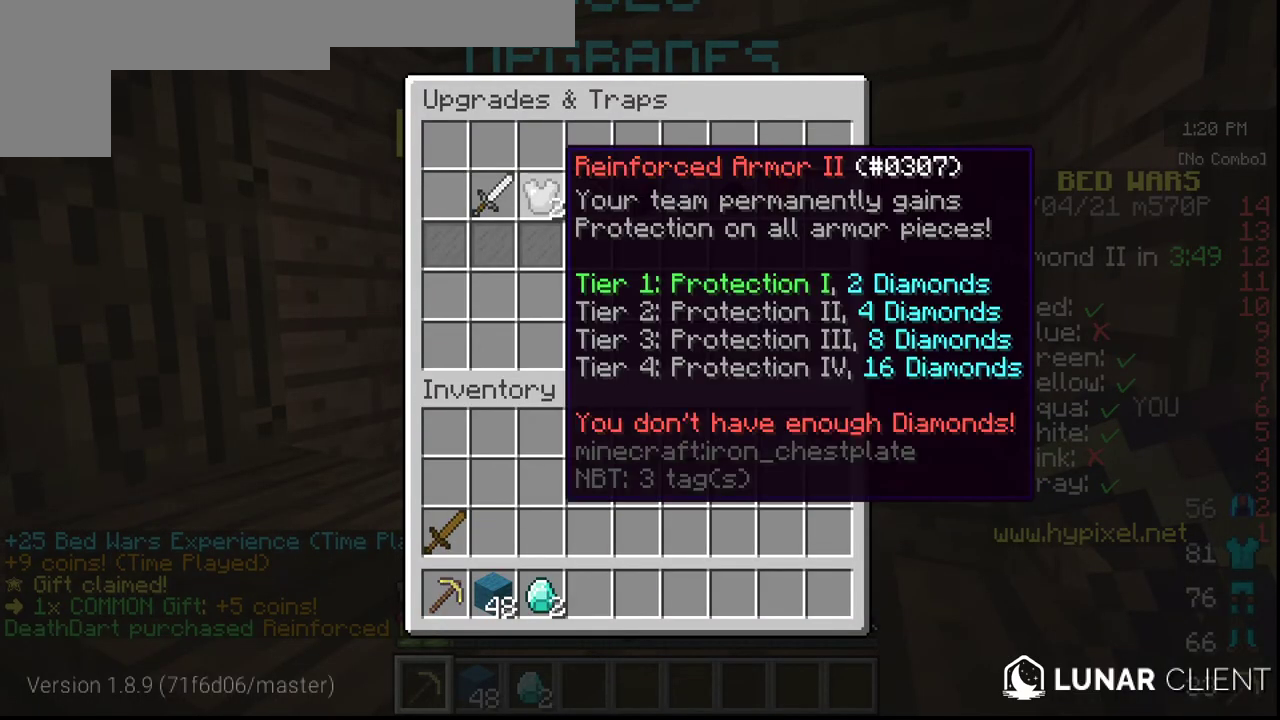
{"keys": [], "mouse": [], "events": []}
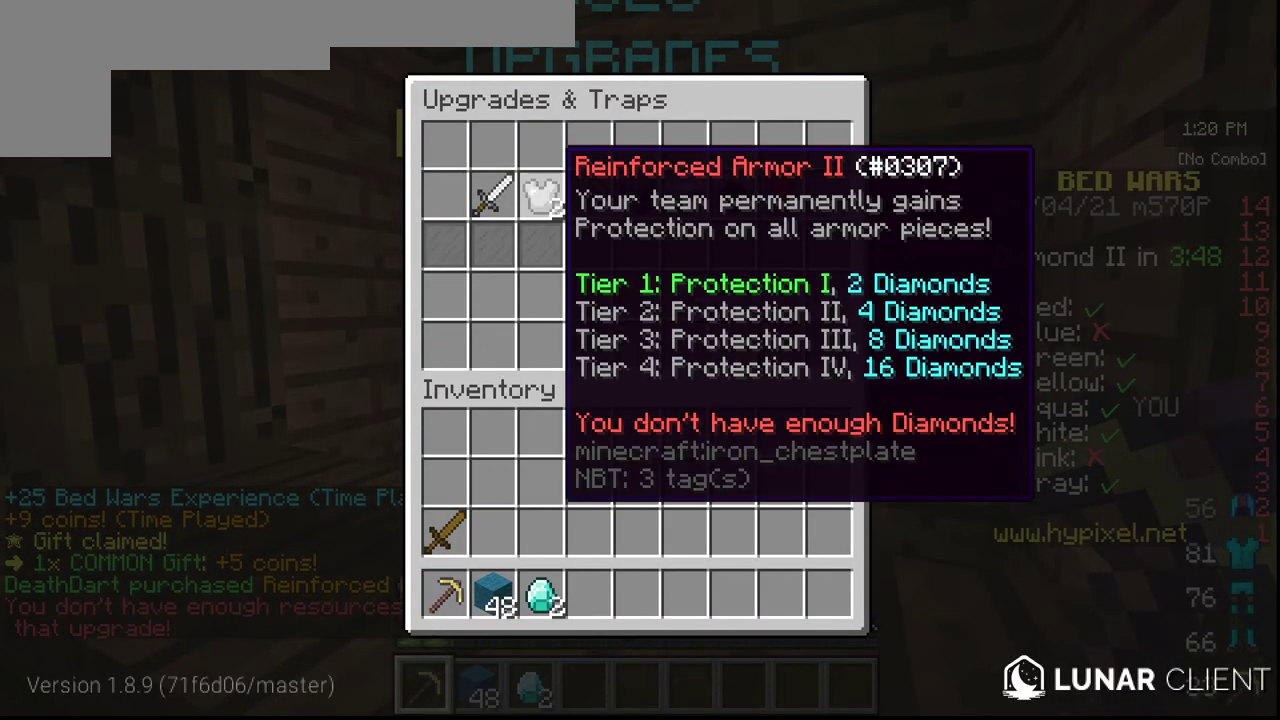
{"keys": [], "mouse": [], "events": []}
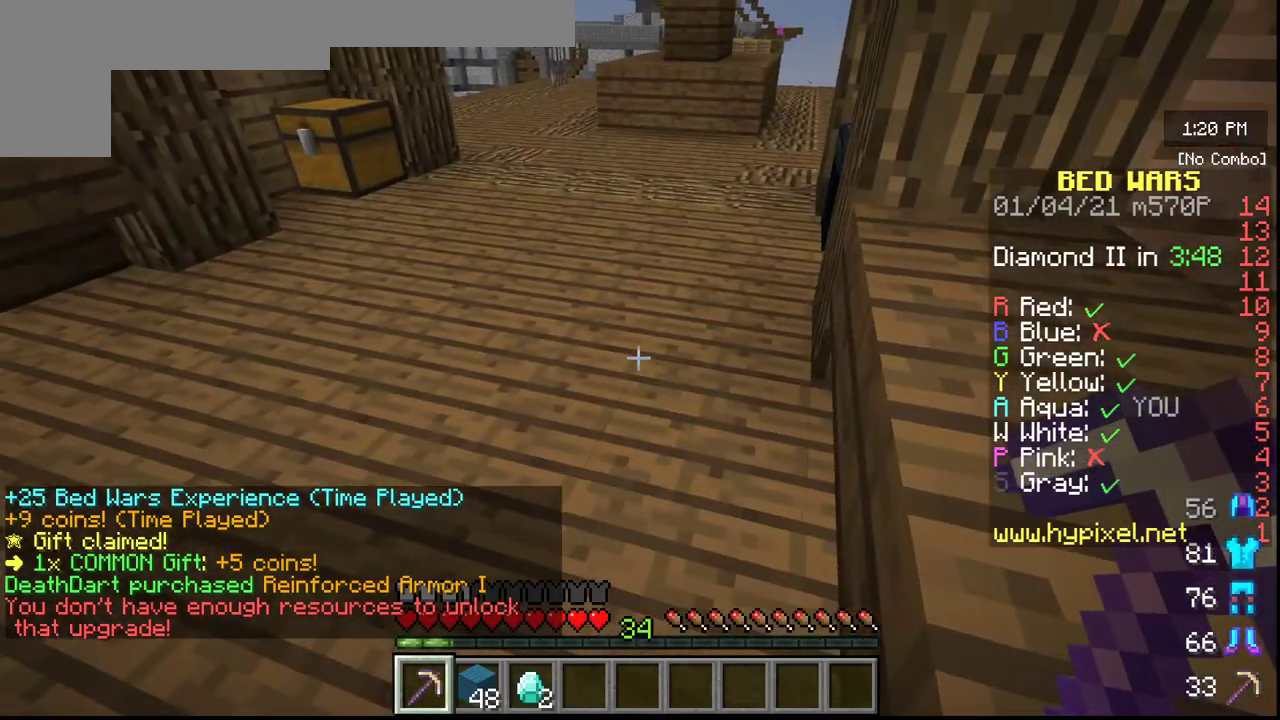
{"keys": ["w"], "mouse": [], "events": [[300, "w", "down"]]}
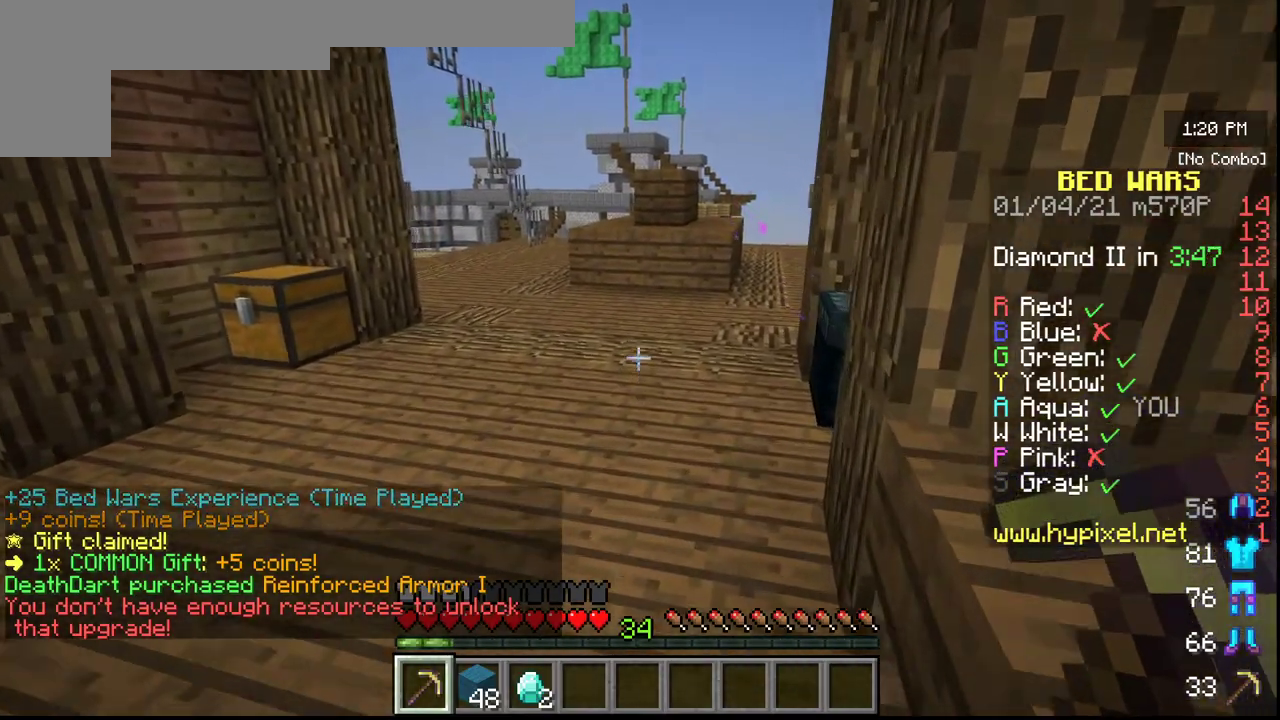
{"keys": [], "mouse": [], "events": [[383, "w", "up"]]}
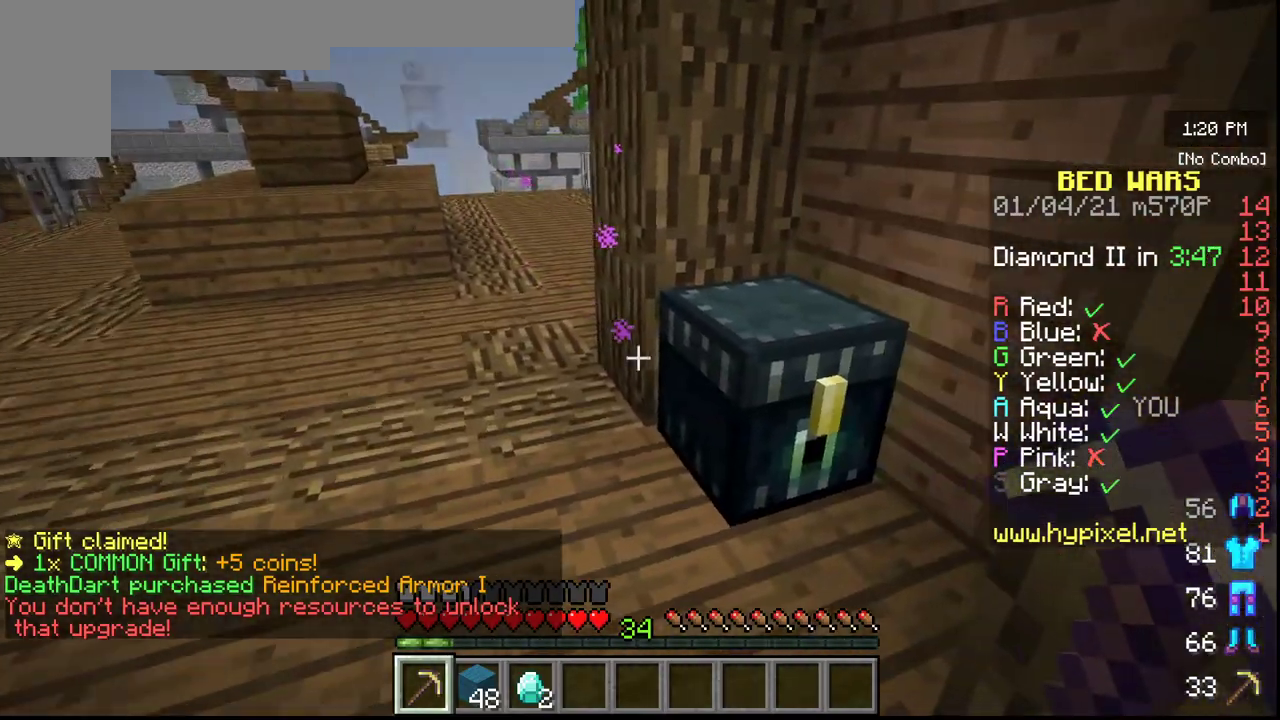
{"keys": [], "mouse": [], "events": [[267, "mouse_right", "down"], [367, "mouse_right", "up"]]}
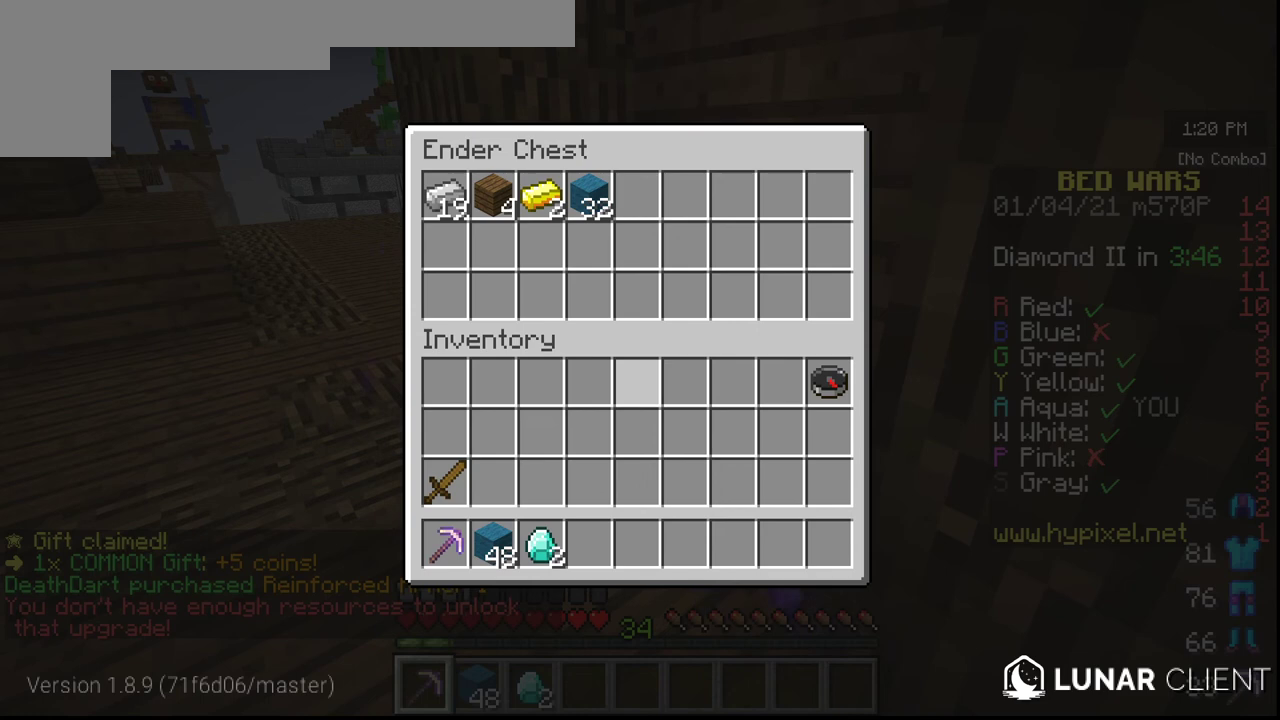
{"keys": [], "mouse": [], "events": []}
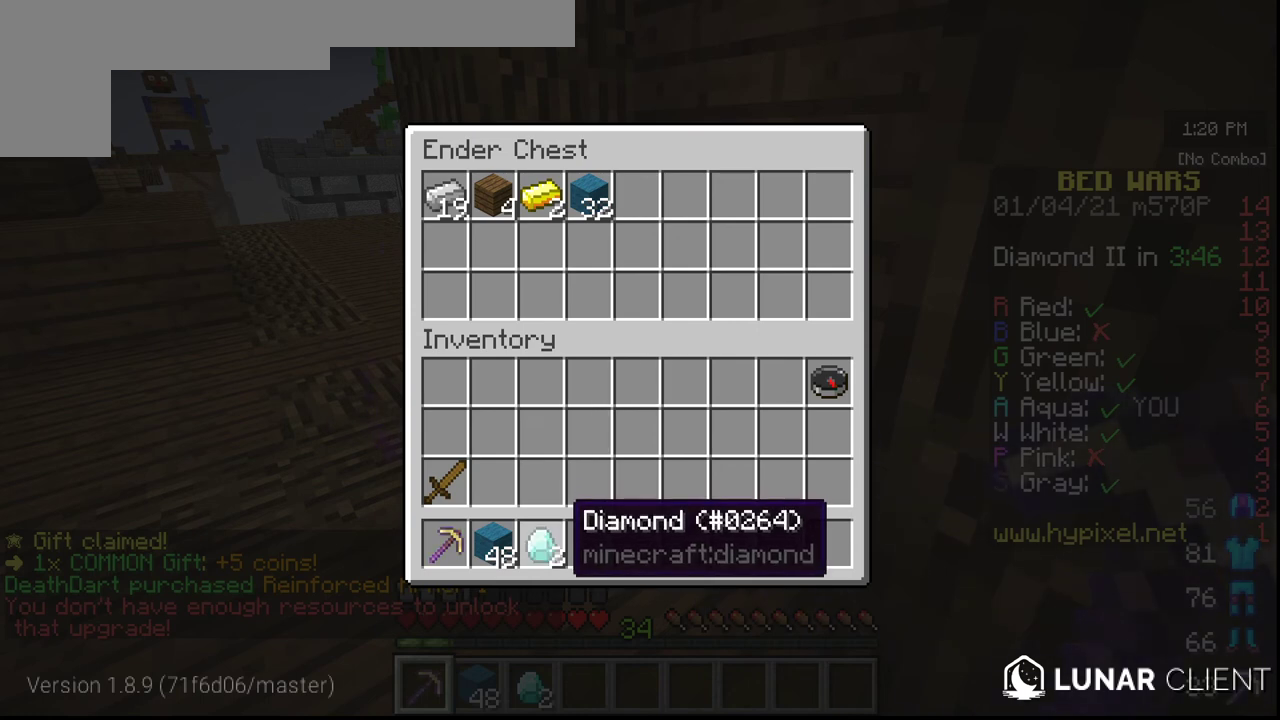
{"keys": [], "mouse": [], "events": []}
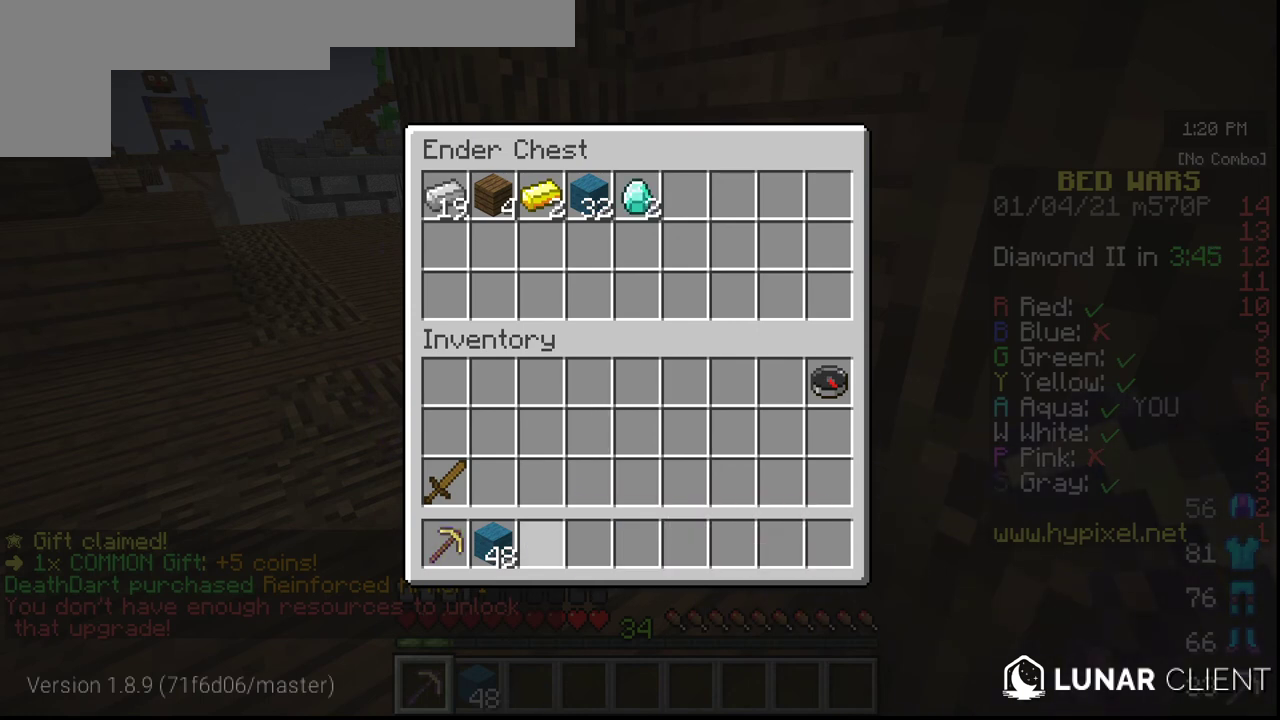
{"keys": ["w"], "mouse": [], "events": [[433, "w", "down"]]}